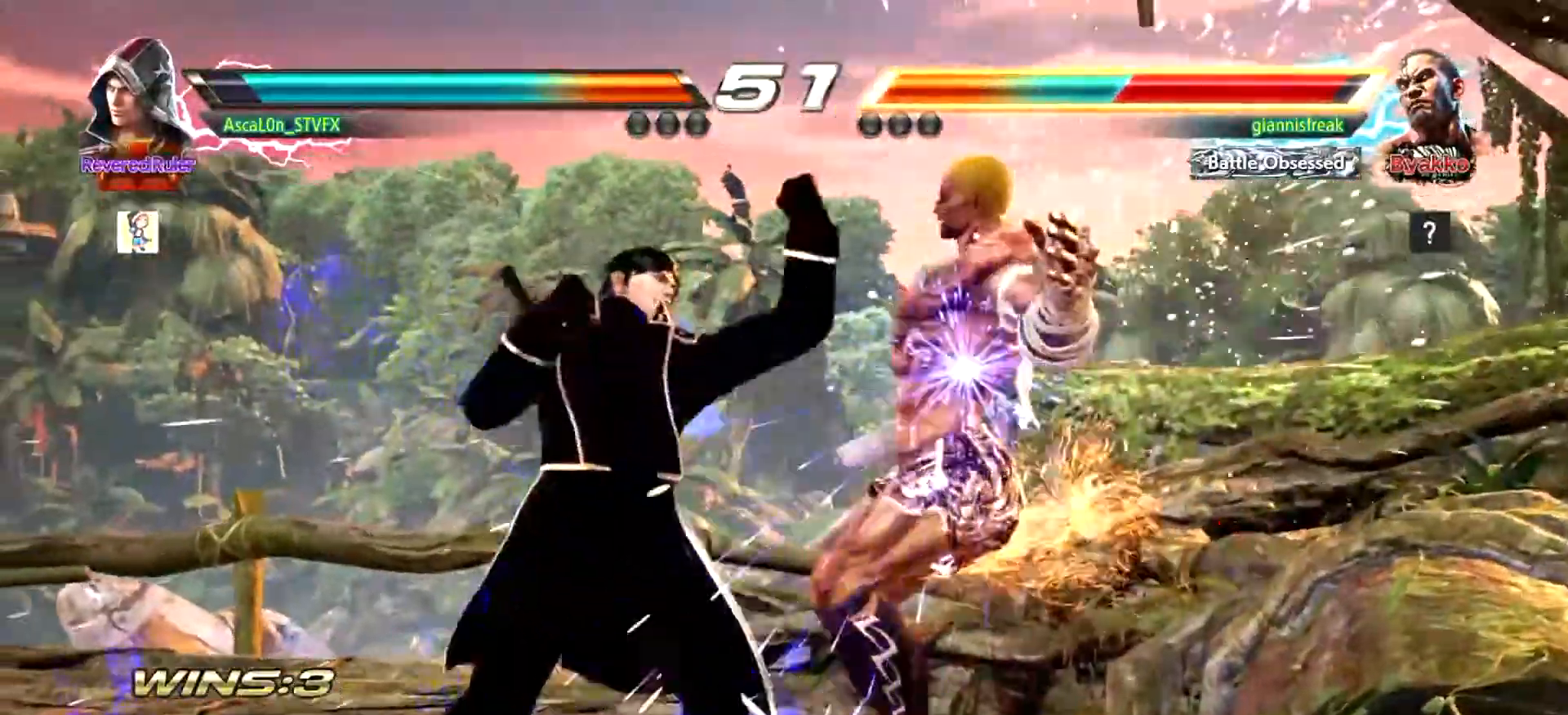
Gameplay with a controller (arcade stick); each line is a JSON object with the inputs held at the frame after it. "events" lists button and stick changes between this image and that frame as [ms after this image, input, new state], when the widget could be followed in between. Not read: DPAD_DOWN DPAD_LEFT DPAD_RIGHT DPAD_UP L3 R3 SELECT START right_stick.
{"buttons": [], "left_stick": "center", "events": [[217, "left_stick", "right"], [367, "left_stick", "center"]]}
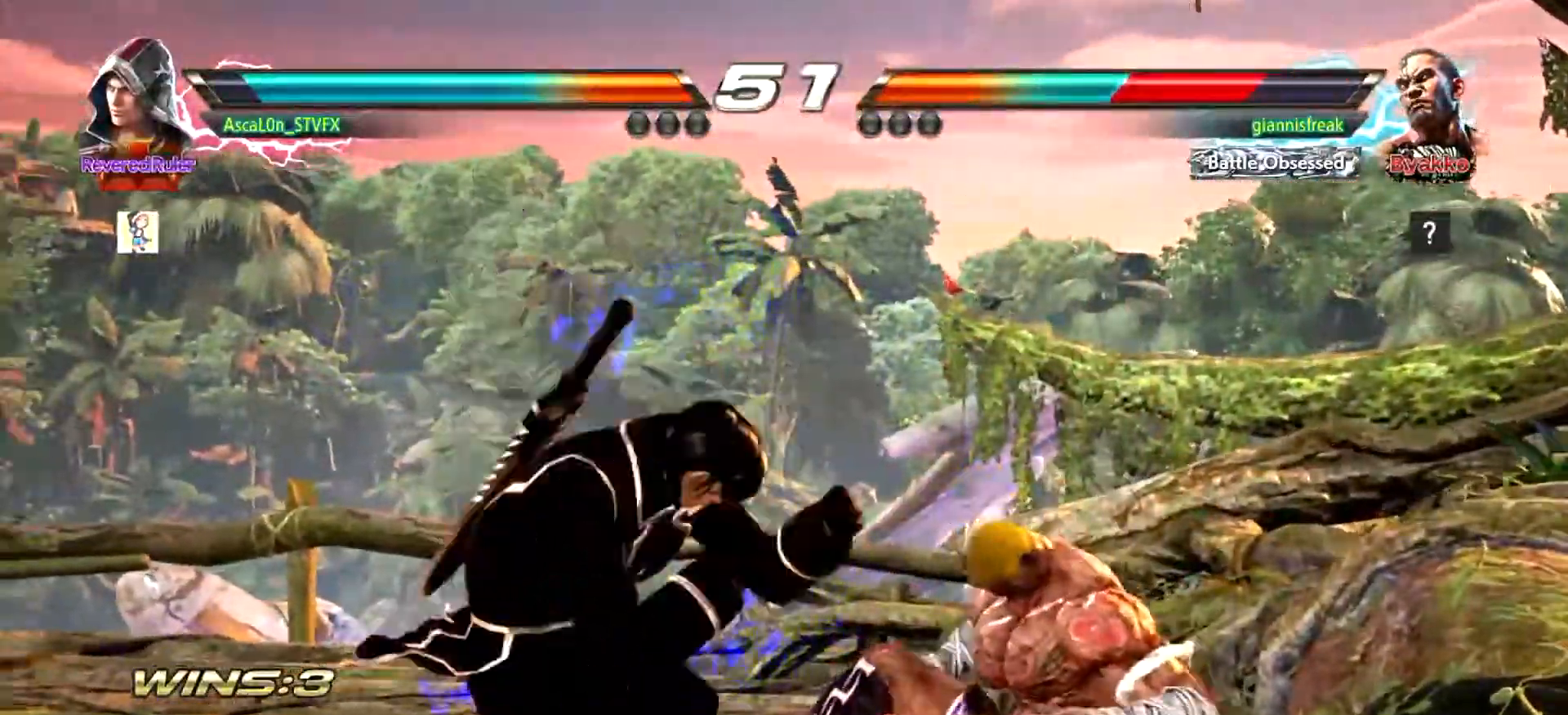
{"buttons": ["SQUARE"], "left_stick": "center", "events": [[17, "CROSS", "down"], [50, "CROSS", "up"], [134, "SQUARE", "down"], [200, "SQUARE", "up"], [250, "SQUARE", "down"]]}
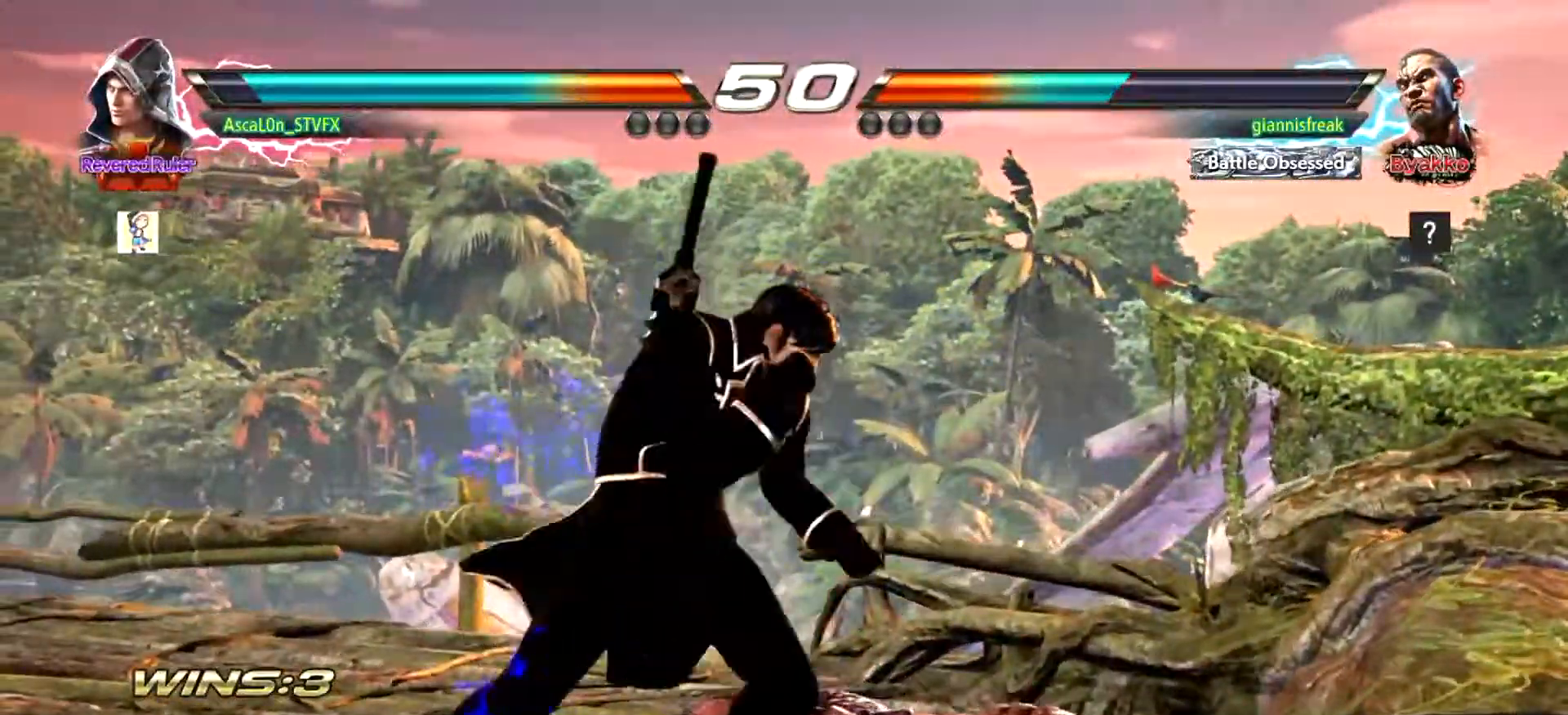
{"buttons": [], "left_stick": "left", "events": [[33, "SQUARE", "up"], [50, "left_stick", "left"]]}
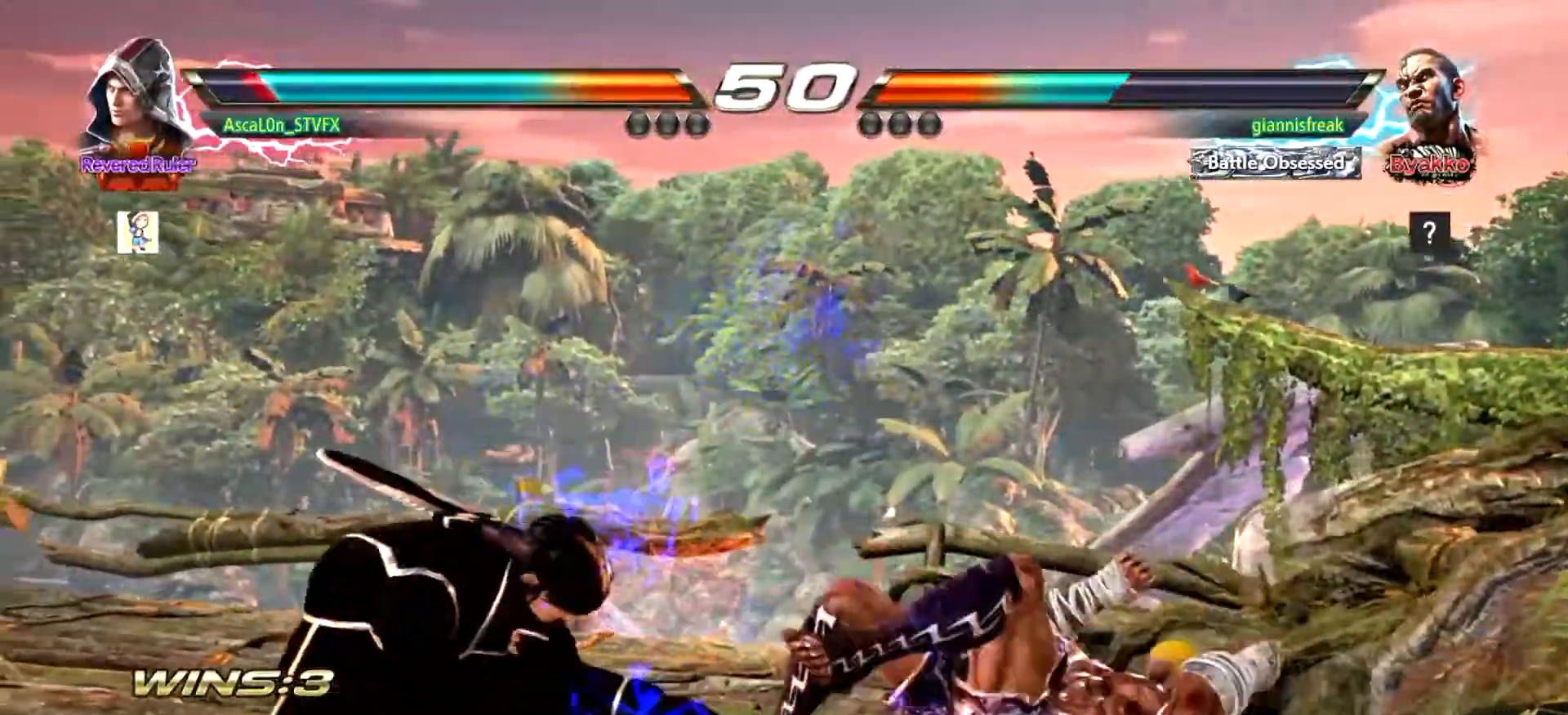
{"buttons": [], "left_stick": "right", "events": [[384, "left_stick", "right"]]}
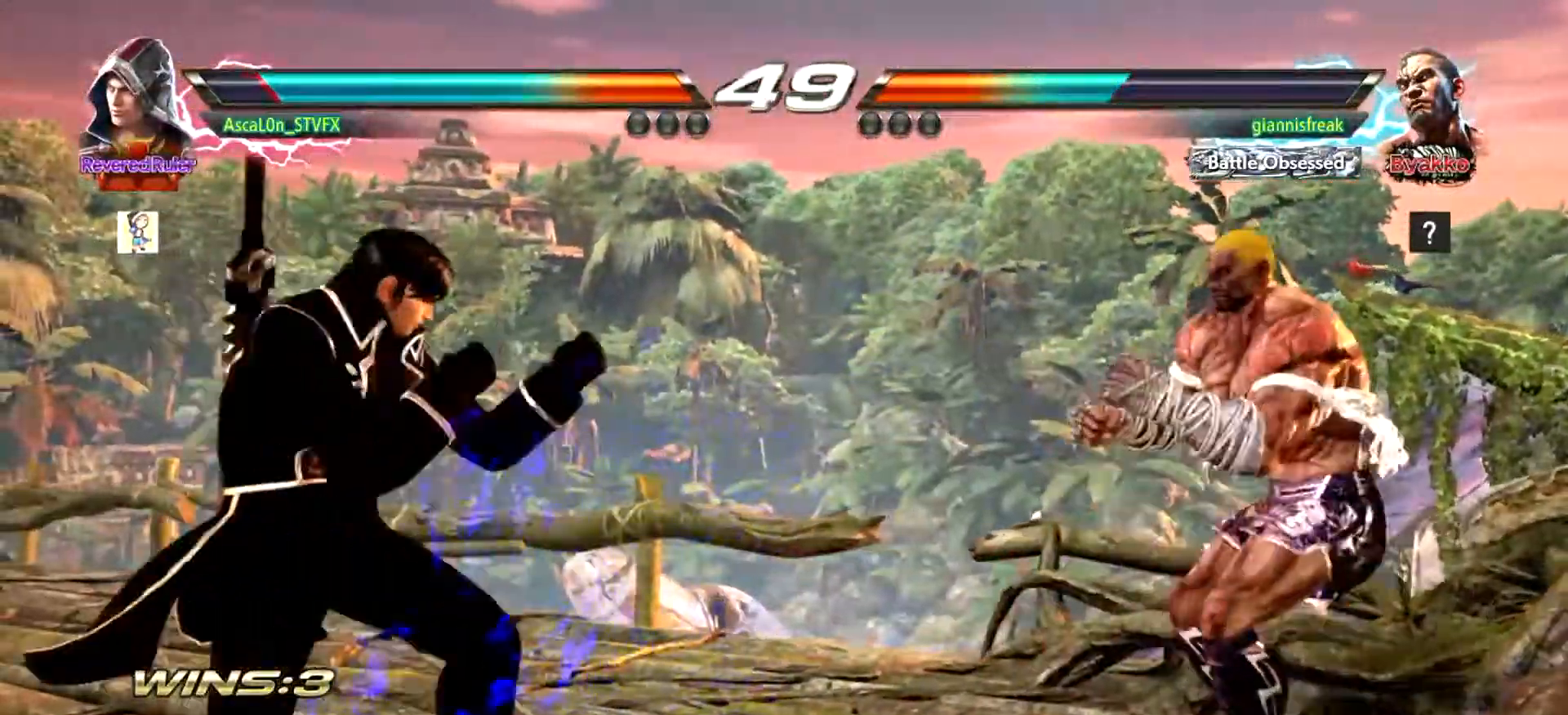
{"buttons": [], "left_stick": "center", "events": [[50, "TRIANGLE", "down"], [83, "TRIANGLE", "up"], [83, "left_stick", "center"]]}
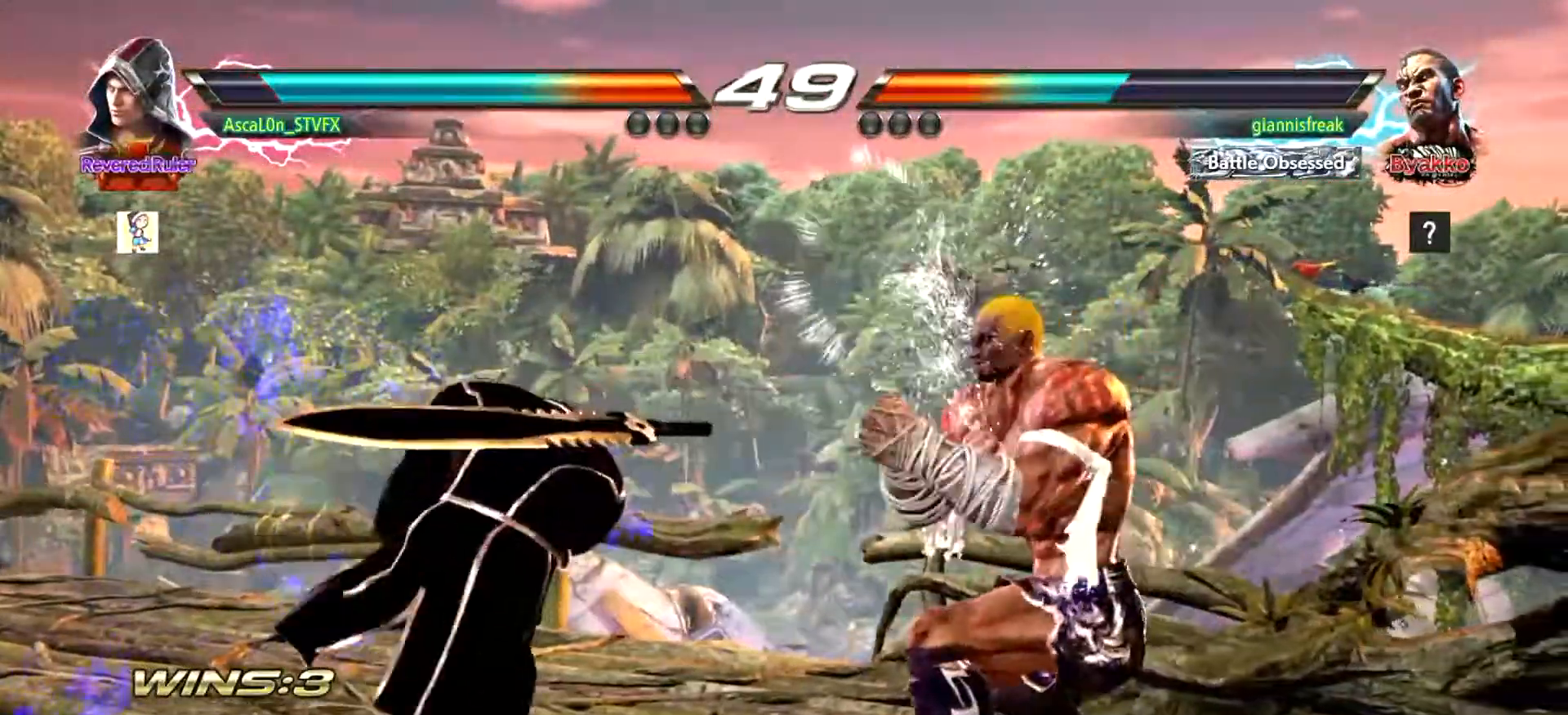
{"buttons": [], "left_stick": "left", "events": [[167, "left_stick", "left"], [250, "left_stick", "down-left"], [401, "left_stick", "left"]]}
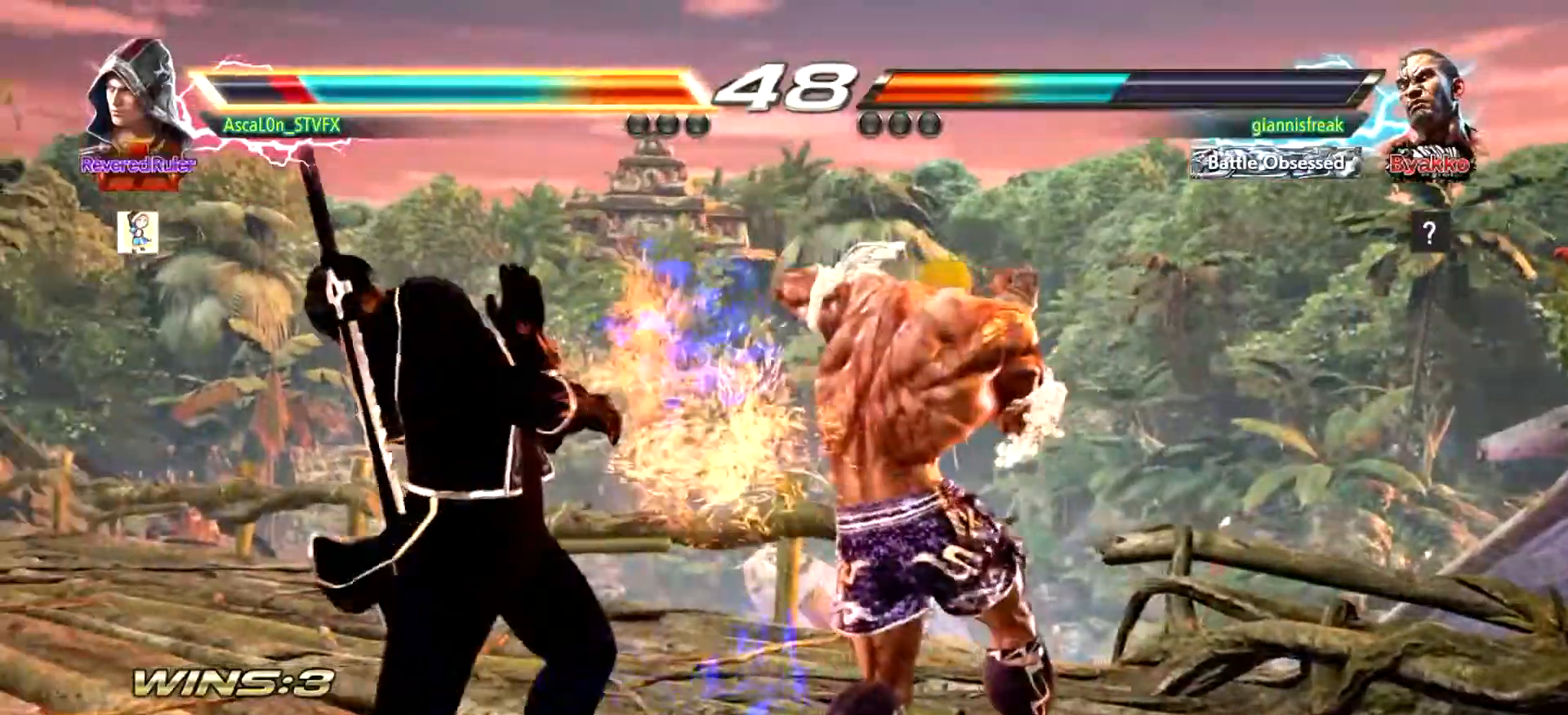
{"buttons": [], "left_stick": "left", "events": [[367, "CROSS", "down"], [383, "CROSS", "up"]]}
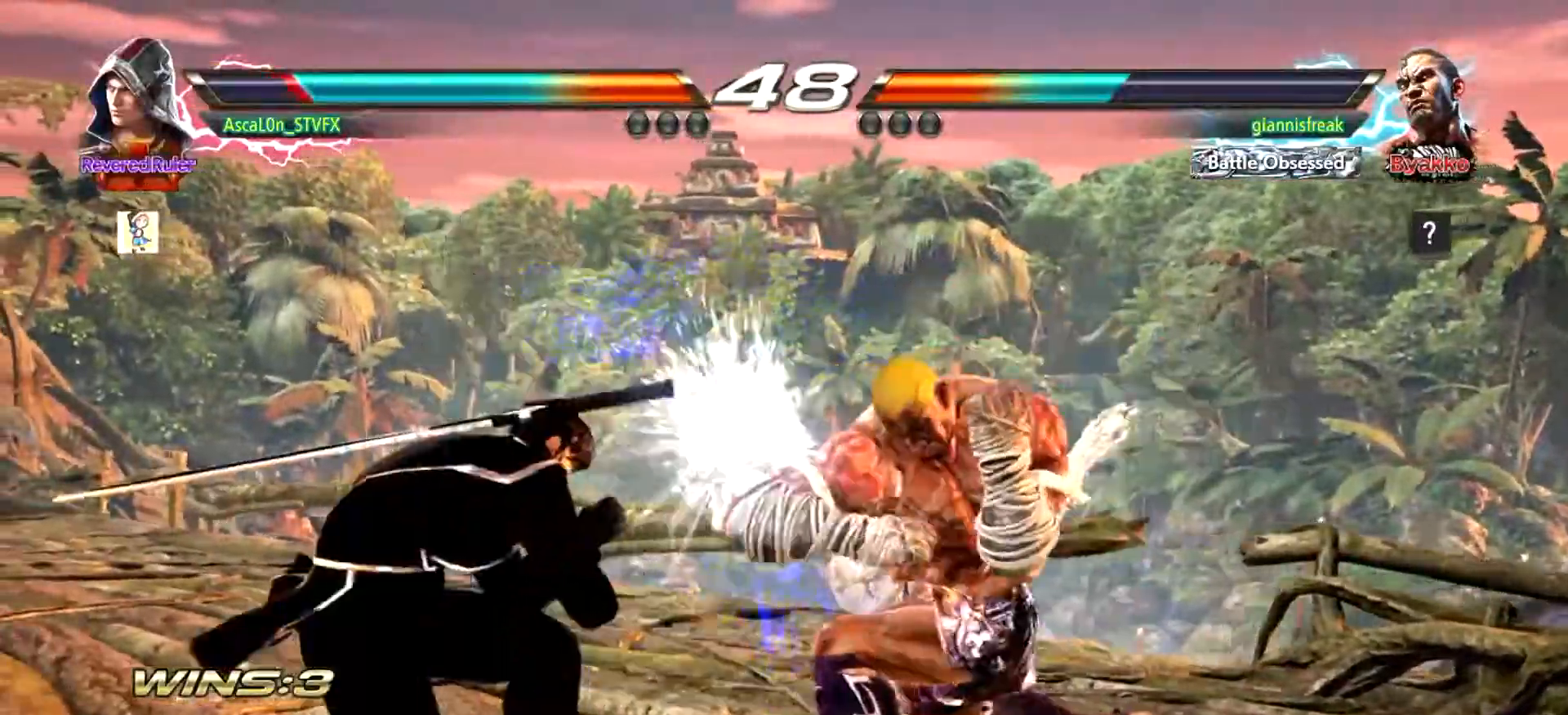
{"buttons": [], "left_stick": "left", "events": []}
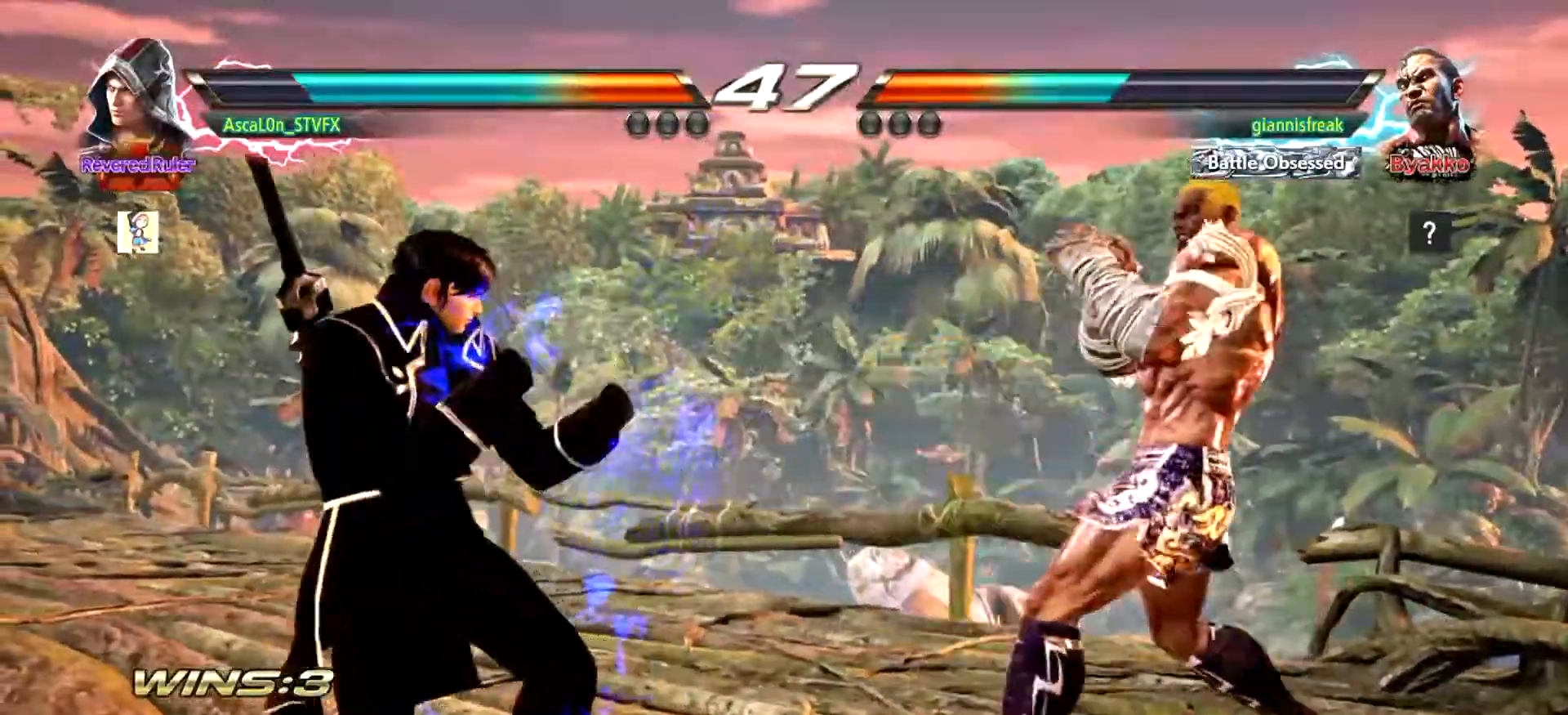
{"buttons": [], "left_stick": "up", "events": [[217, "left_stick", "center"], [300, "left_stick", "up"], [367, "left_stick", "center"], [484, "left_stick", "up"]]}
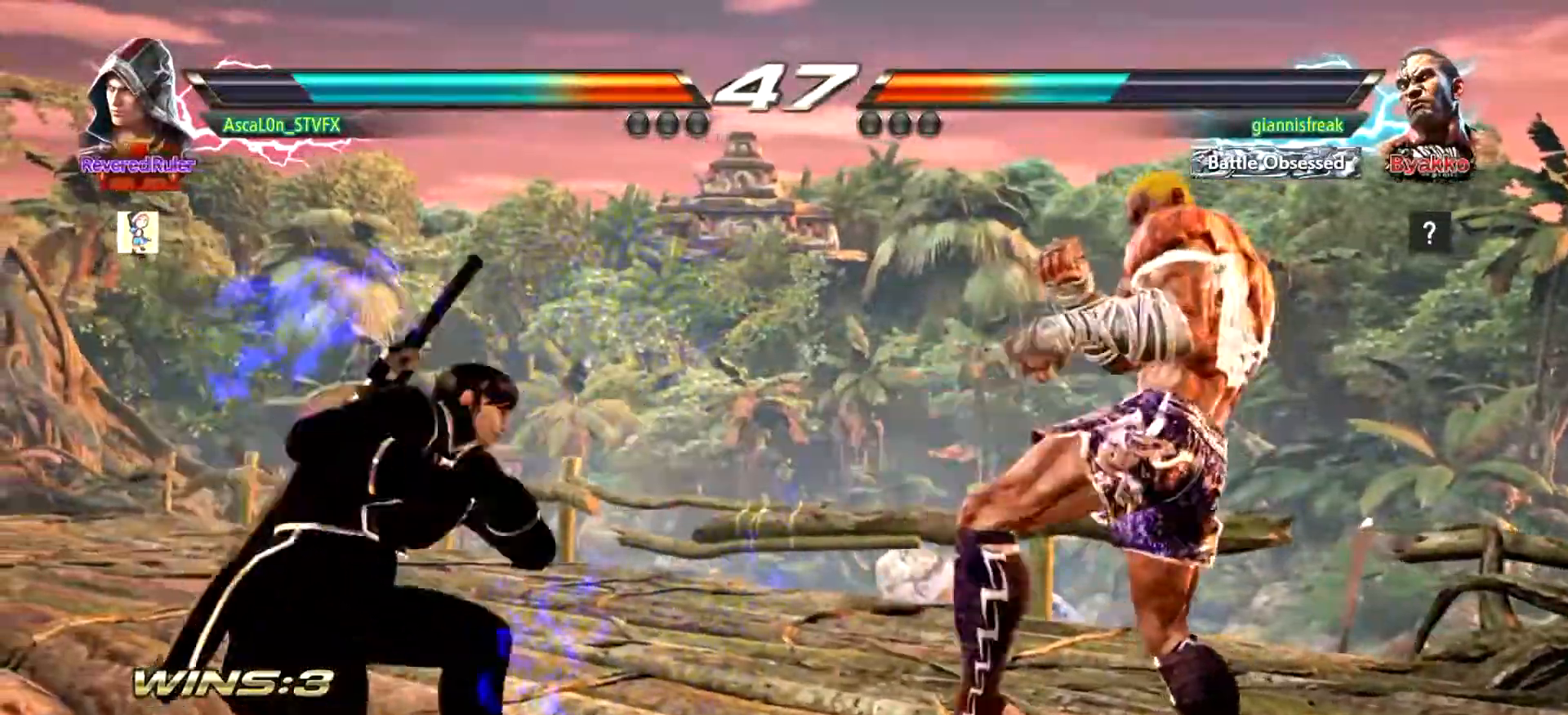
{"buttons": [], "left_stick": "left", "events": [[200, "left_stick", "center"], [284, "left_stick", "left"]]}
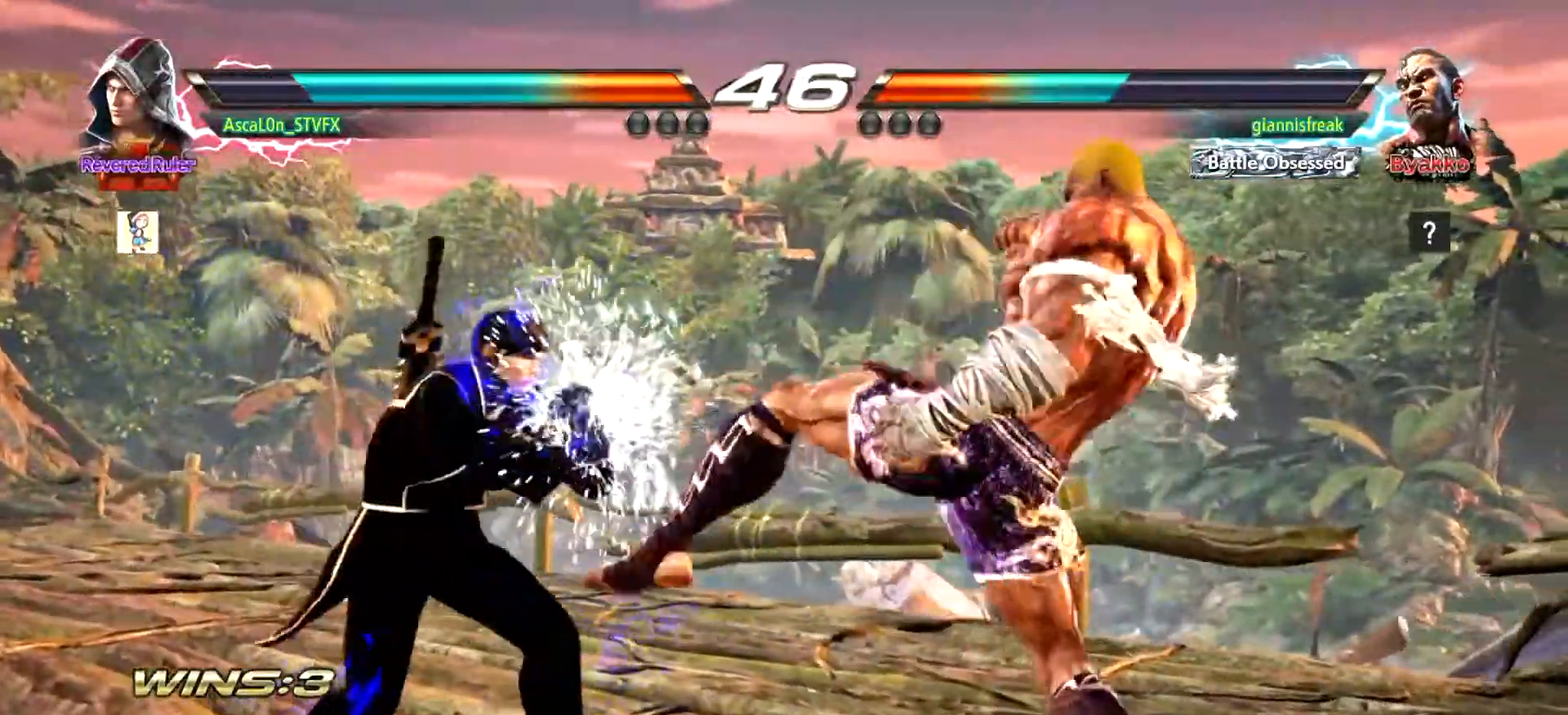
{"buttons": [], "left_stick": "center", "events": [[400, "left_stick", "center"]]}
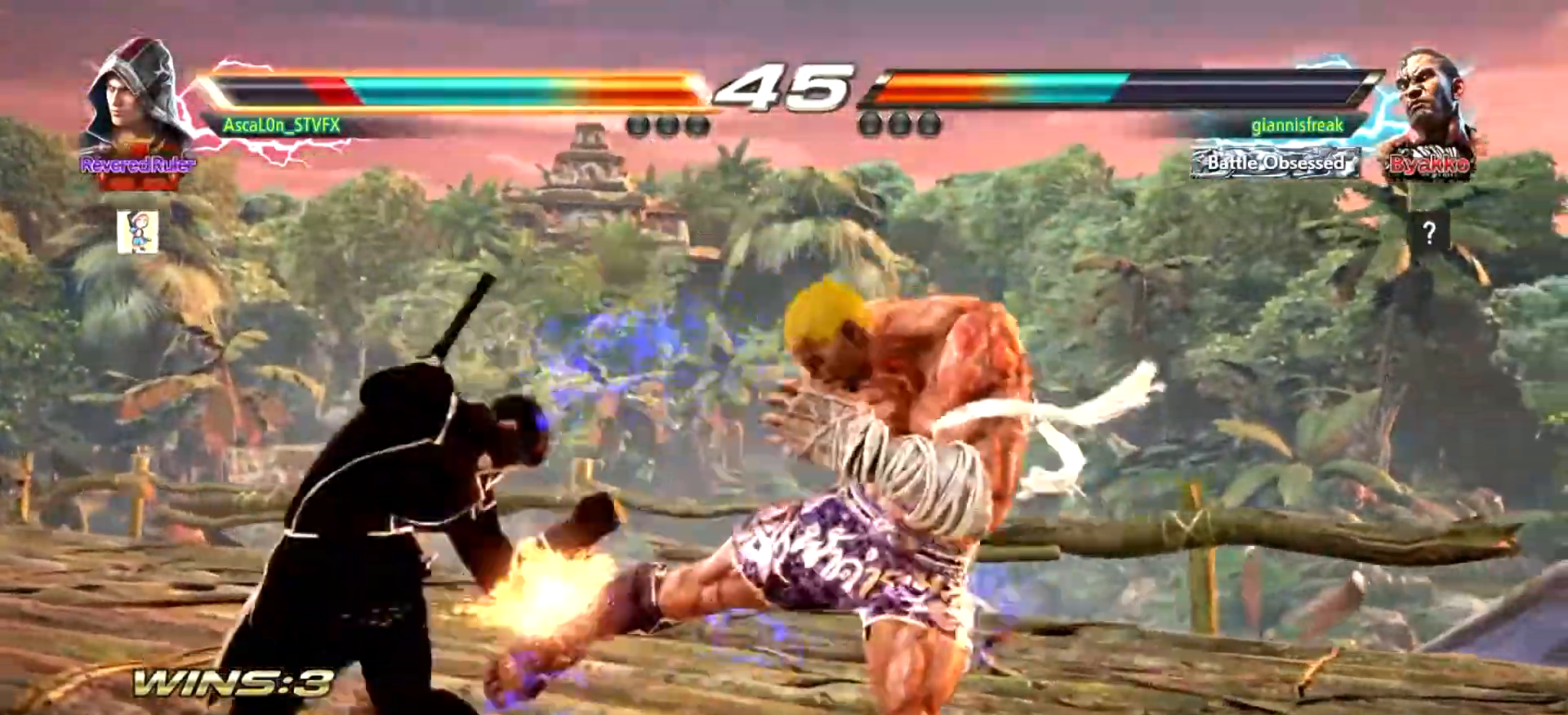
{"buttons": [], "left_stick": "center", "events": []}
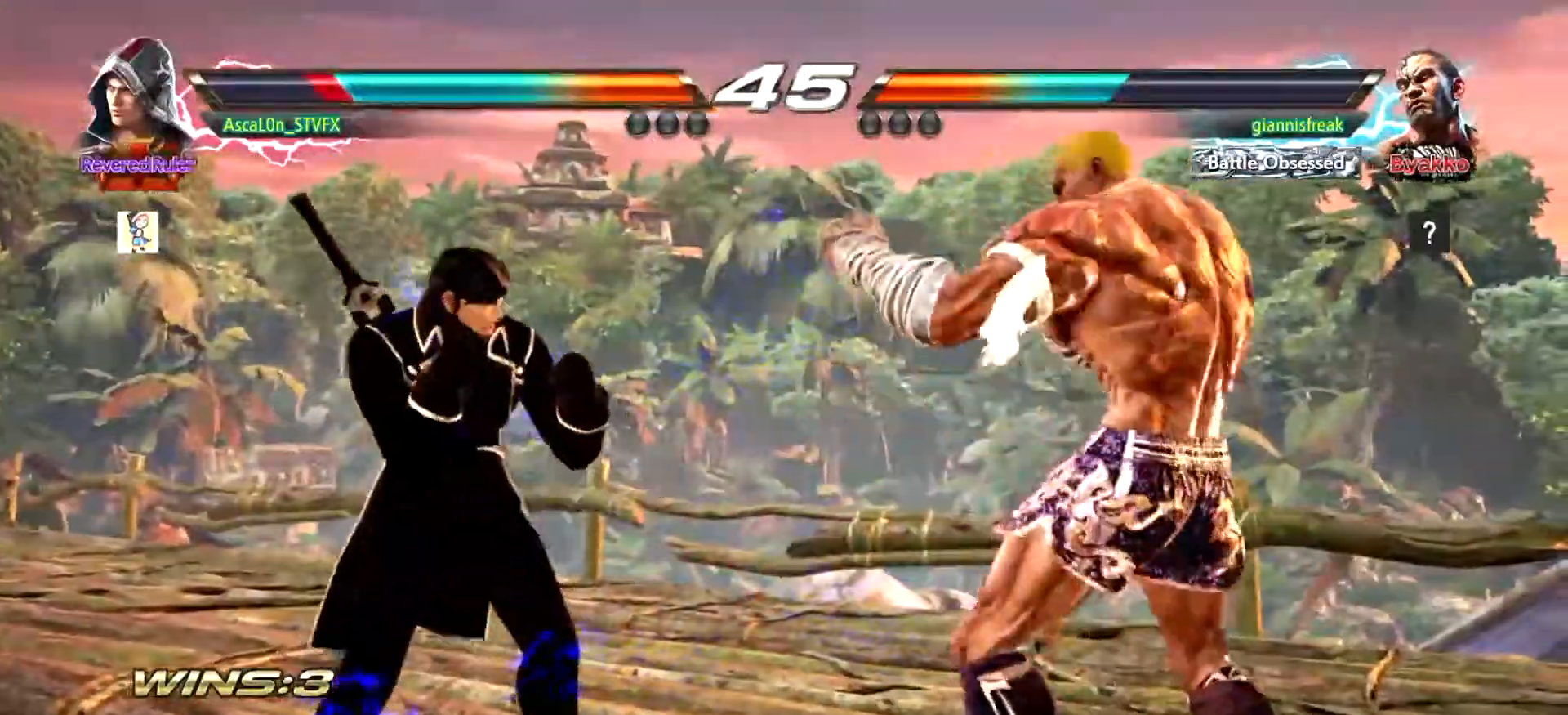
{"buttons": [], "left_stick": "left", "events": [[17, "left_stick", "up"], [67, "left_stick", "center"], [167, "left_stick", "up"], [284, "left_stick", "center"], [400, "left_stick", "left"]]}
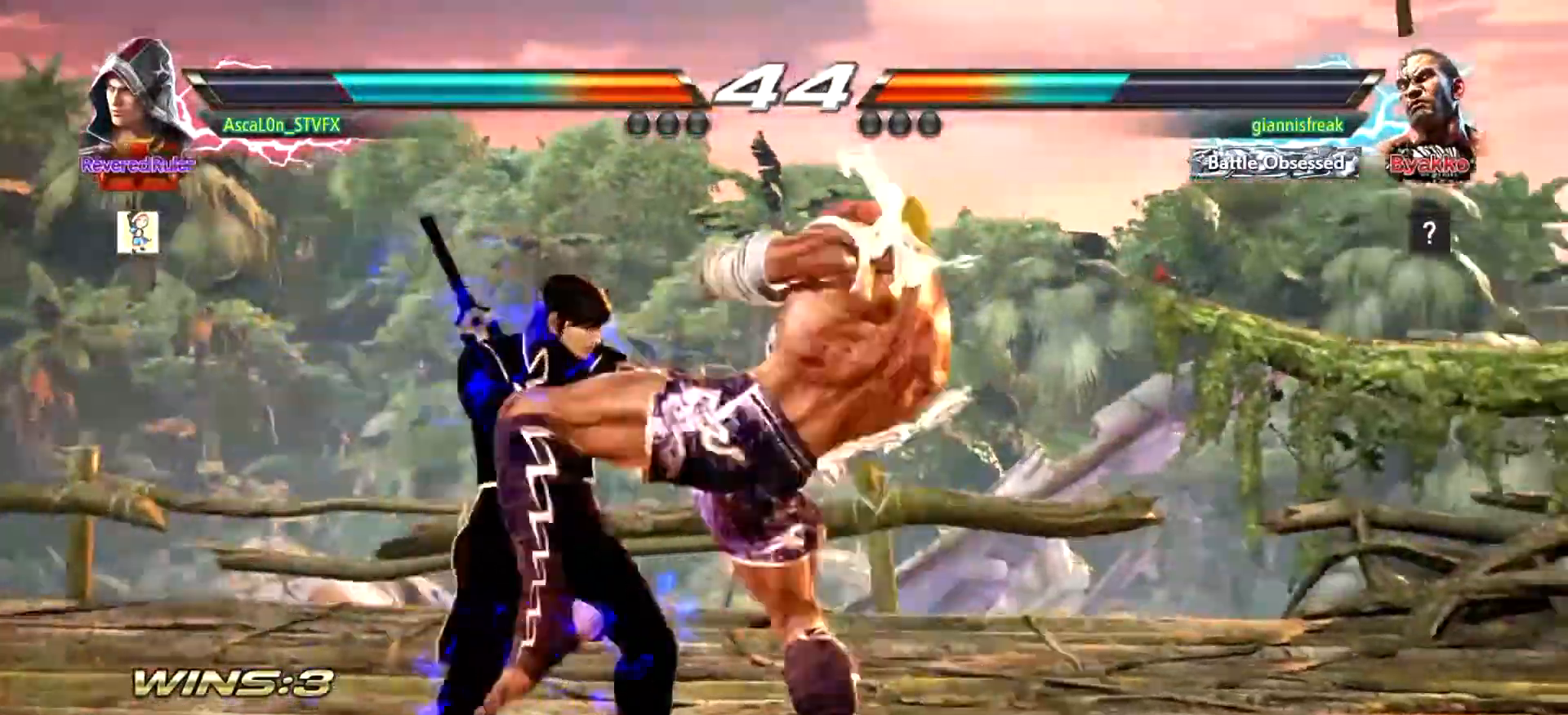
{"buttons": [], "left_stick": "center", "events": [[266, "left_stick", "center"]]}
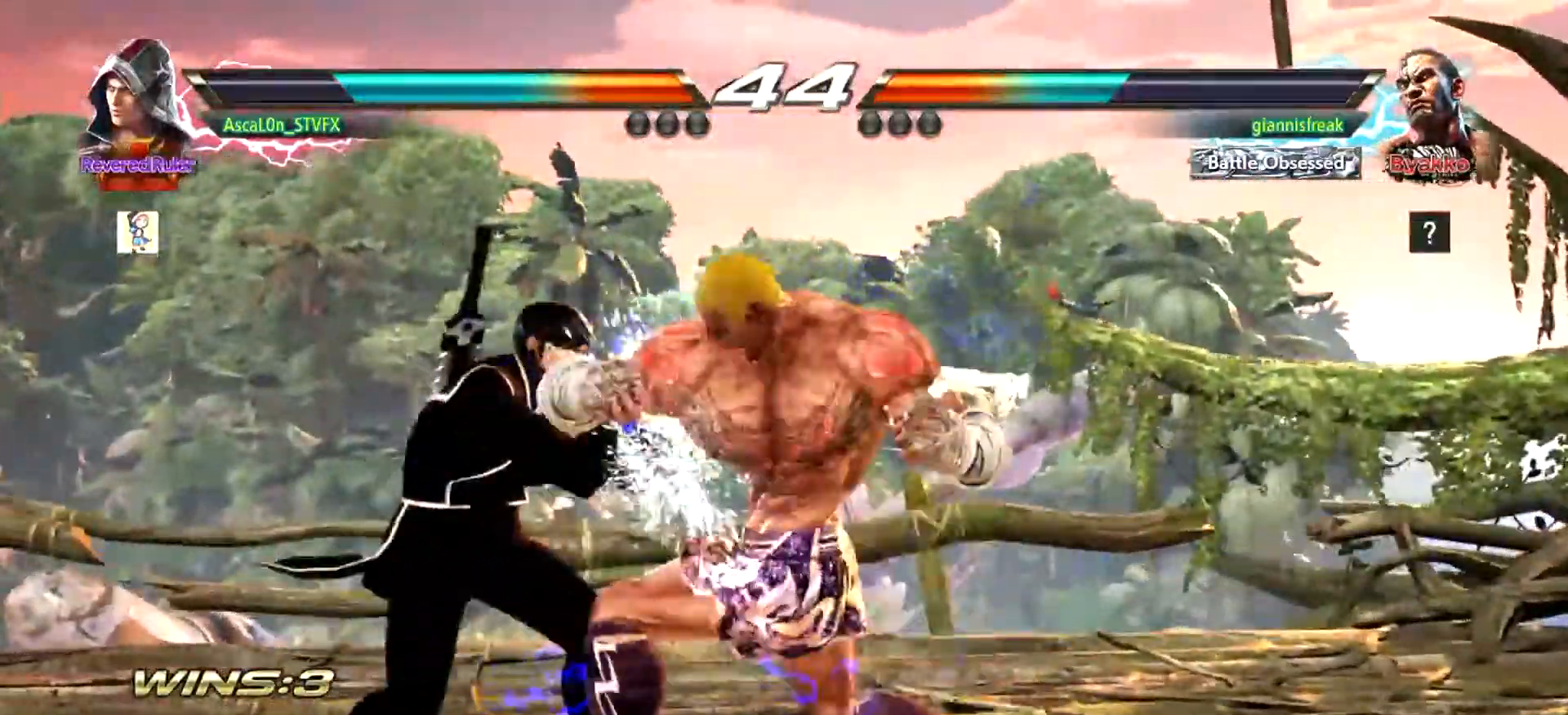
{"buttons": [], "left_stick": "center", "events": [[17, "left_stick", "left"], [400, "left_stick", "center"]]}
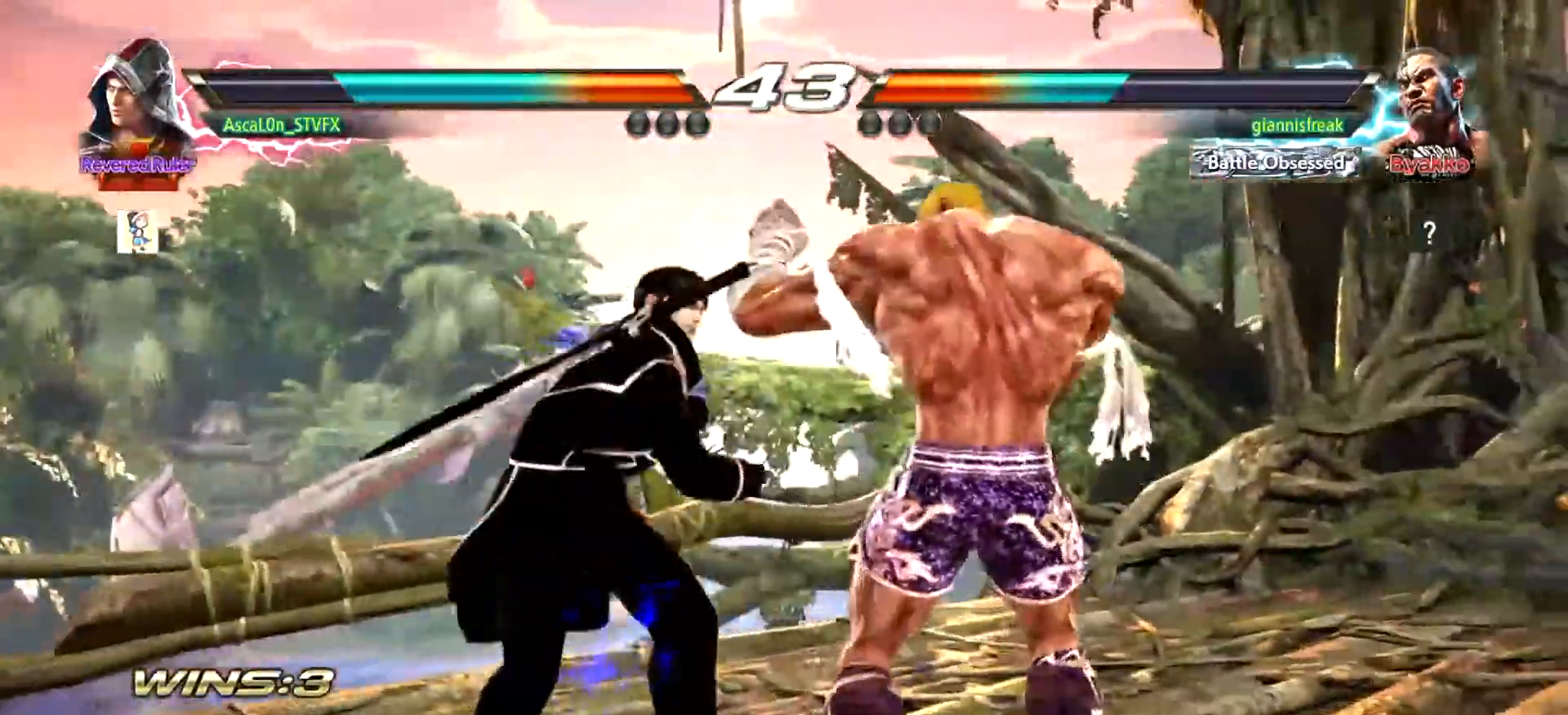
{"buttons": ["TRIANGLE"], "left_stick": "left", "events": [[33, "left_stick", "up"], [83, "left_stick", "center"], [333, "left_stick", "left"], [400, "TRIANGLE", "down"], [417, "TRIANGLE", "up"], [483, "TRIANGLE", "down"]]}
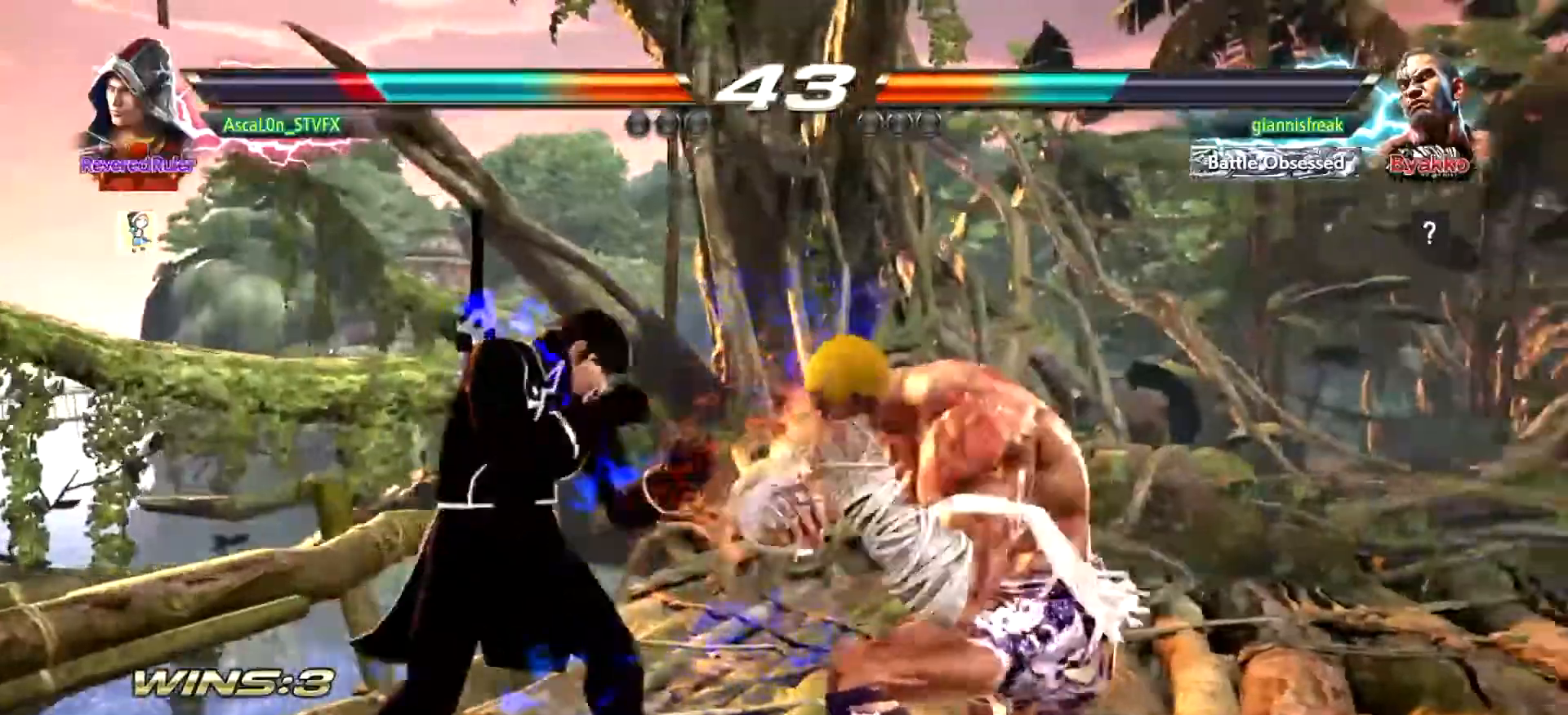
{"buttons": [], "left_stick": "center", "events": [[17, "TRIANGLE", "up"], [67, "TRIANGLE", "down"], [250, "TRIANGLE", "up"], [317, "left_stick", "center"]]}
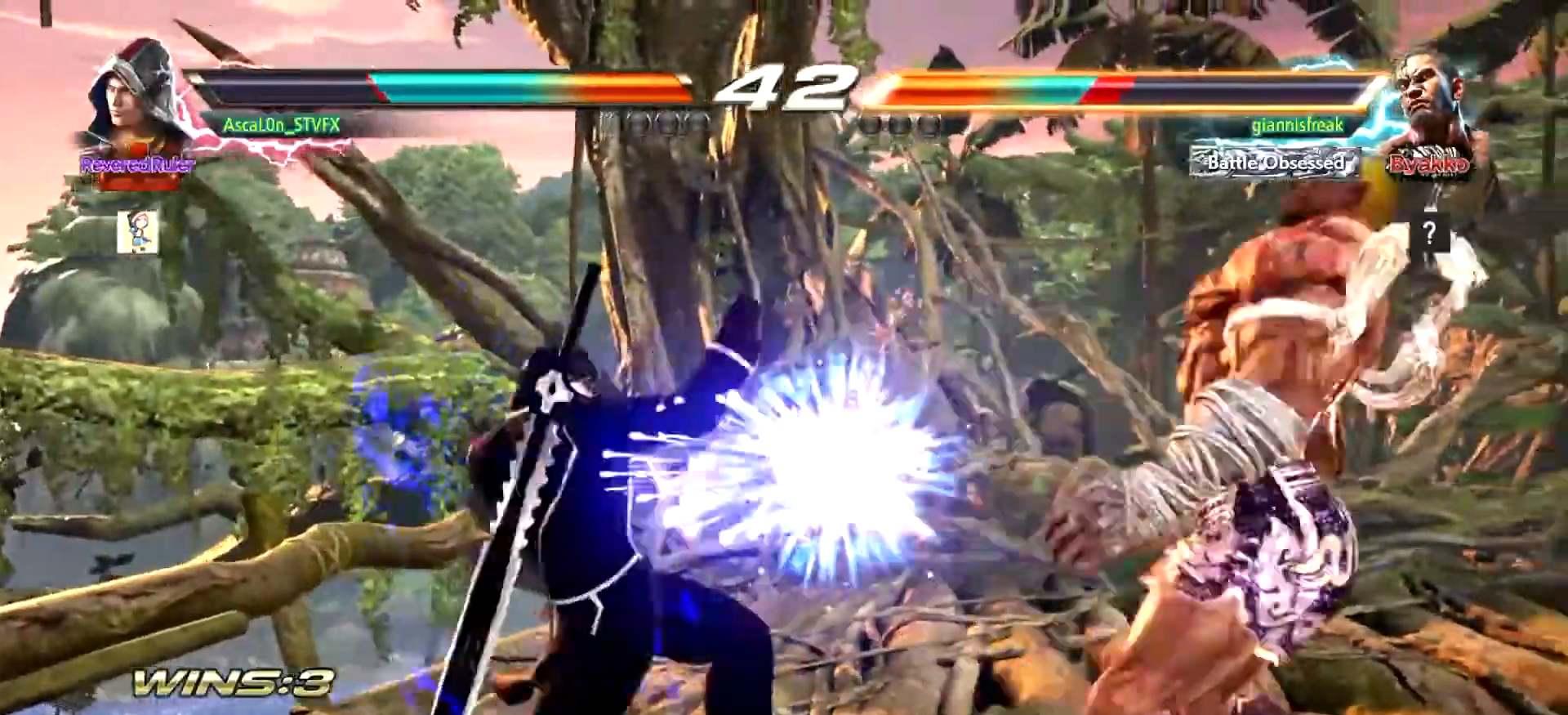
{"buttons": ["SQUARE"], "left_stick": "down", "events": [[150, "left_stick", "left"], [216, "R2", "down"], [233, "left_stick", "center"], [333, "R2", "up"], [367, "left_stick", "down"], [417, "SQUARE", "down"]]}
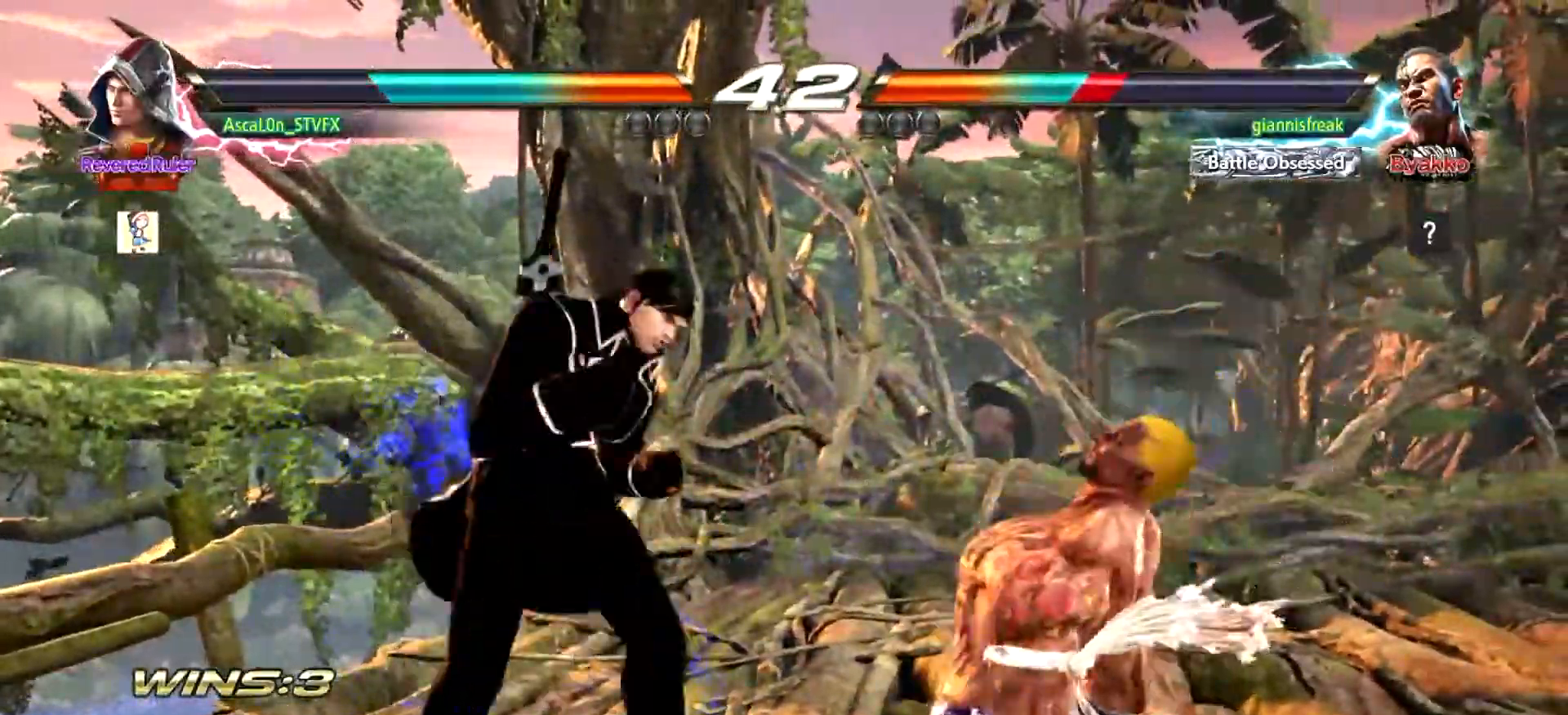
{"buttons": [], "left_stick": "center", "events": [[50, "SQUARE", "up"], [100, "SQUARE", "down"], [100, "left_stick", "center"], [167, "SQUARE", "up"]]}
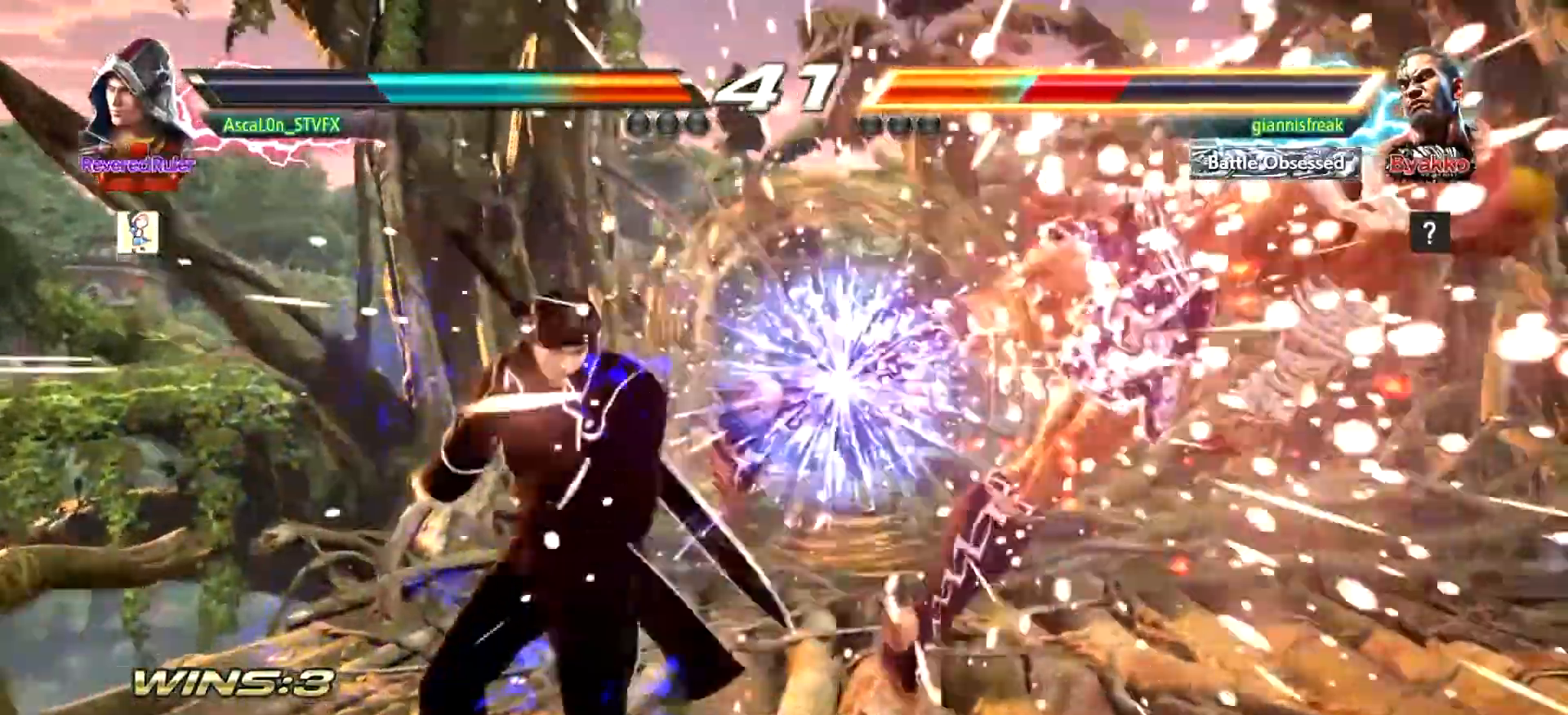
{"buttons": [], "left_stick": "right", "events": [[183, "left_stick", "right"]]}
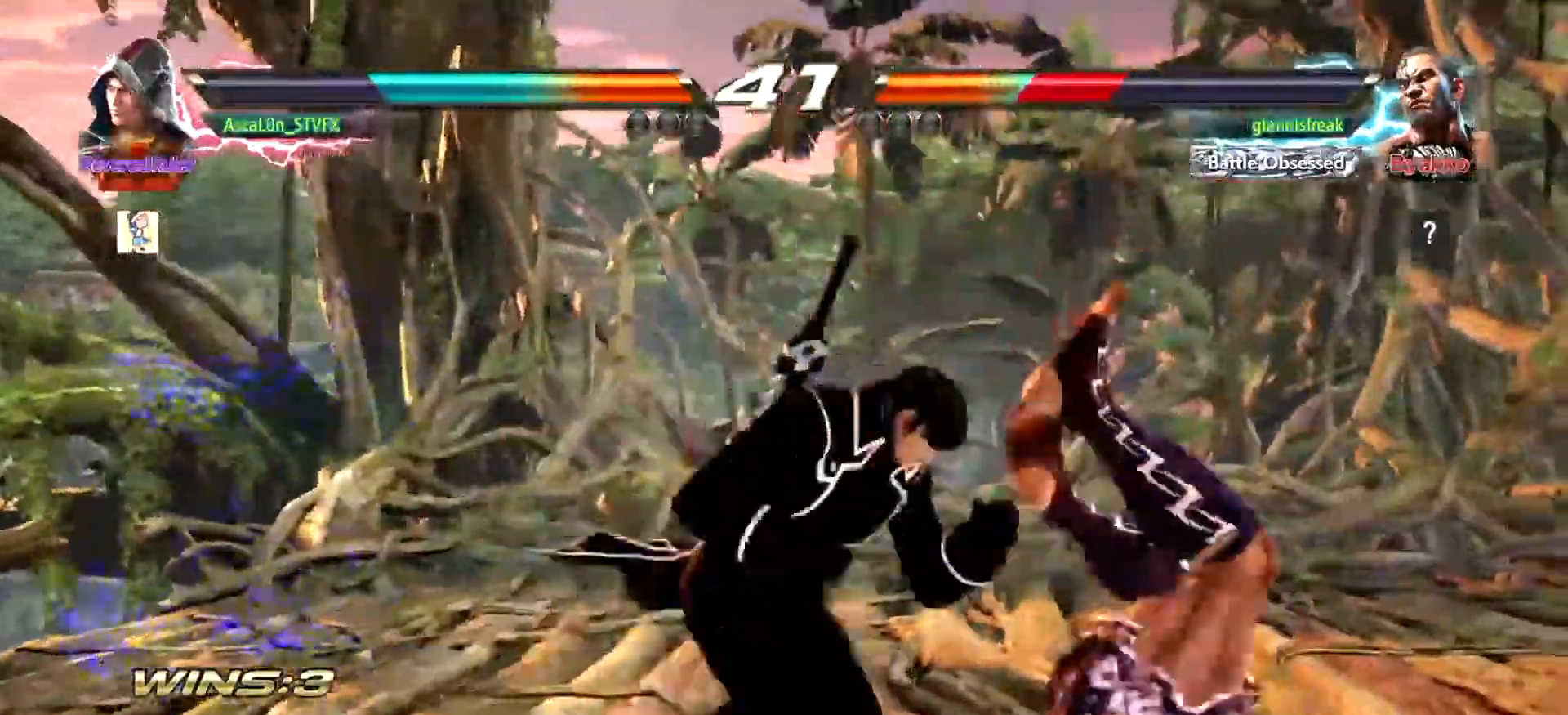
{"buttons": ["TRIANGLE"], "left_stick": "right", "events": [[17, "SQUARE", "down"], [50, "SQUARE", "up"], [67, "left_stick", "center"], [200, "CROSS", "down"], [250, "CROSS", "up"], [434, "left_stick", "right"], [501, "TRIANGLE", "down"]]}
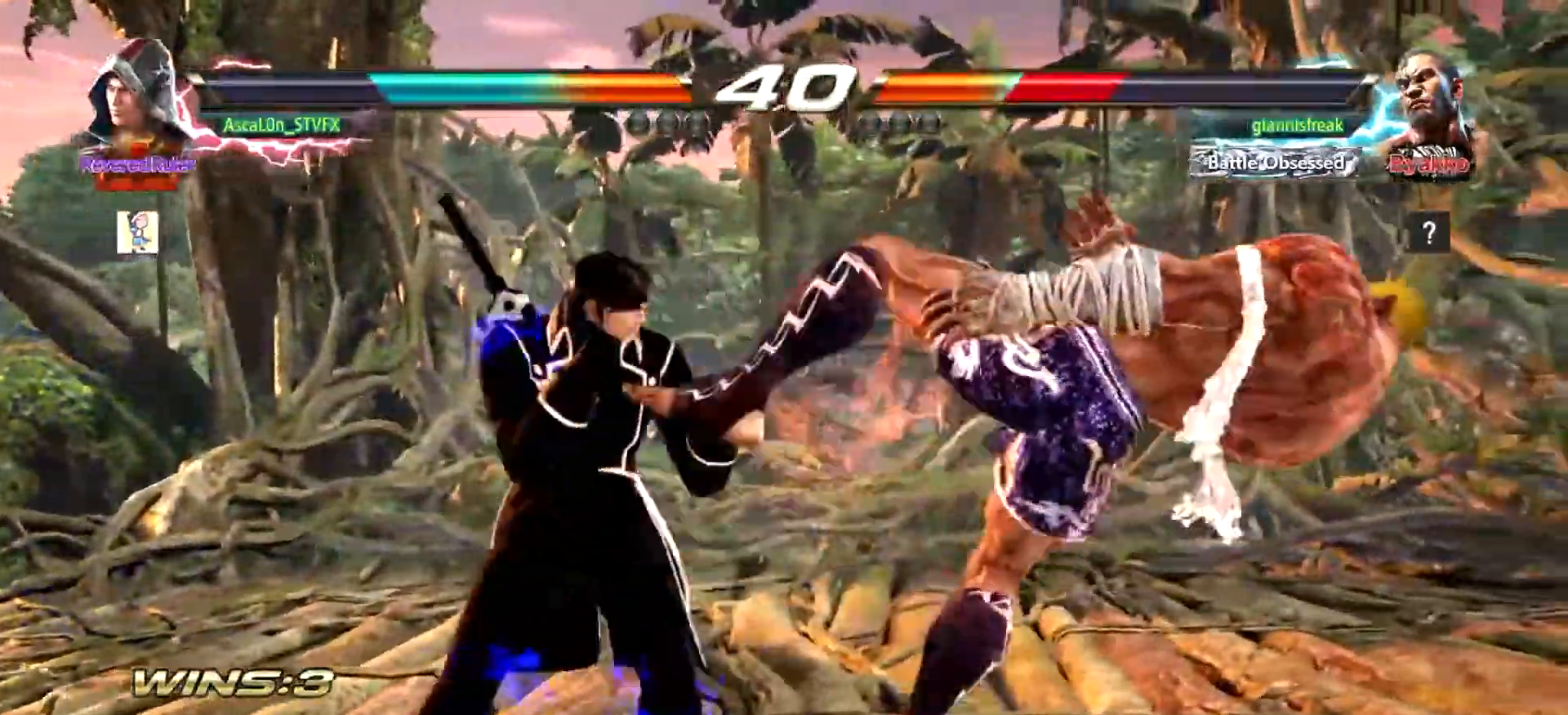
{"buttons": [], "left_stick": "left", "events": [[83, "SQUARE", "down"], [150, "TRIANGLE", "up"], [183, "left_stick", "center"], [216, "SQUARE", "up"], [233, "left_stick", "left"]]}